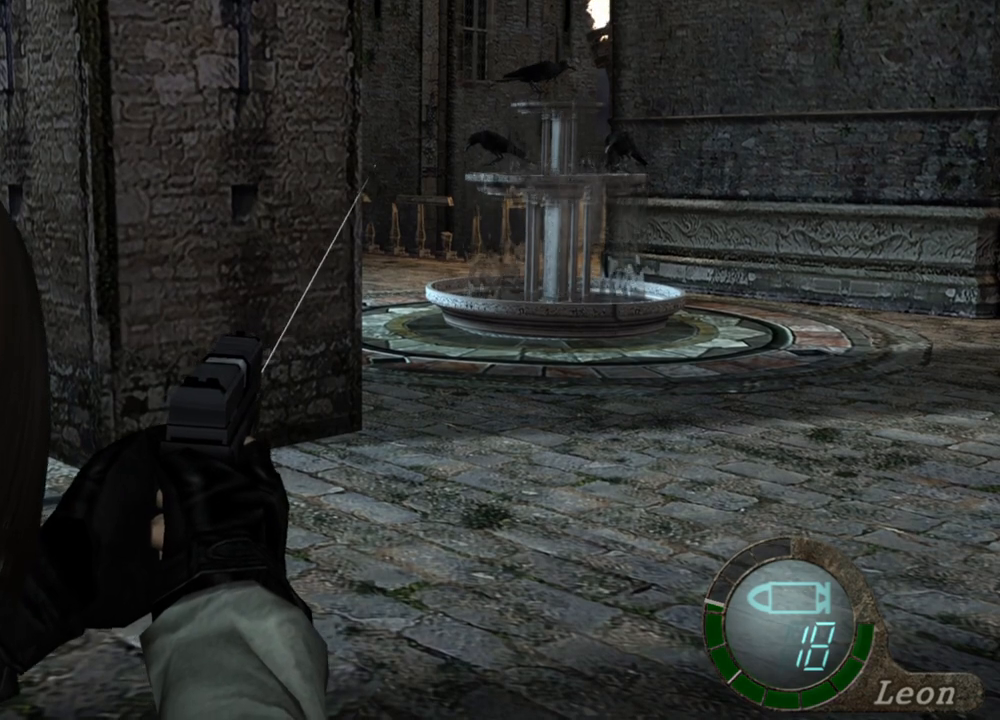
Gameplay with keyboard and mouse; each line is a JSON object with the keys and mouse buttons held at the frame after it. "events" lists presses ("down") and releases ("up") of "1", "2", "3", "4", "5", "a", "alt", "b", "c", "ctrl", "d", "e", "f", "g", "q", "r", "s", "shift", "space", "t", "tab", "tilde", "v", "w", "x", "z", "mouse_left", "mouse_wheel", "mouse_right", "mouse_mb4" and "mouse_mb5" between this image and that frame as [ms after this image, input, new state], when the widget could be followed in between. "mouse_left", "mouse_wheel", "mouse_right", "mouse_mb4", "mouse_mb5" = the "left", "wheel", "right", "mb4", "mb5" buttons of the "mouse" list. No other keys are recorded. "wheel" means that the mouse wheel is clicked or scrolled. Mouse movement is not recorded.
{"keys": [], "mouse": ["right"], "events": []}
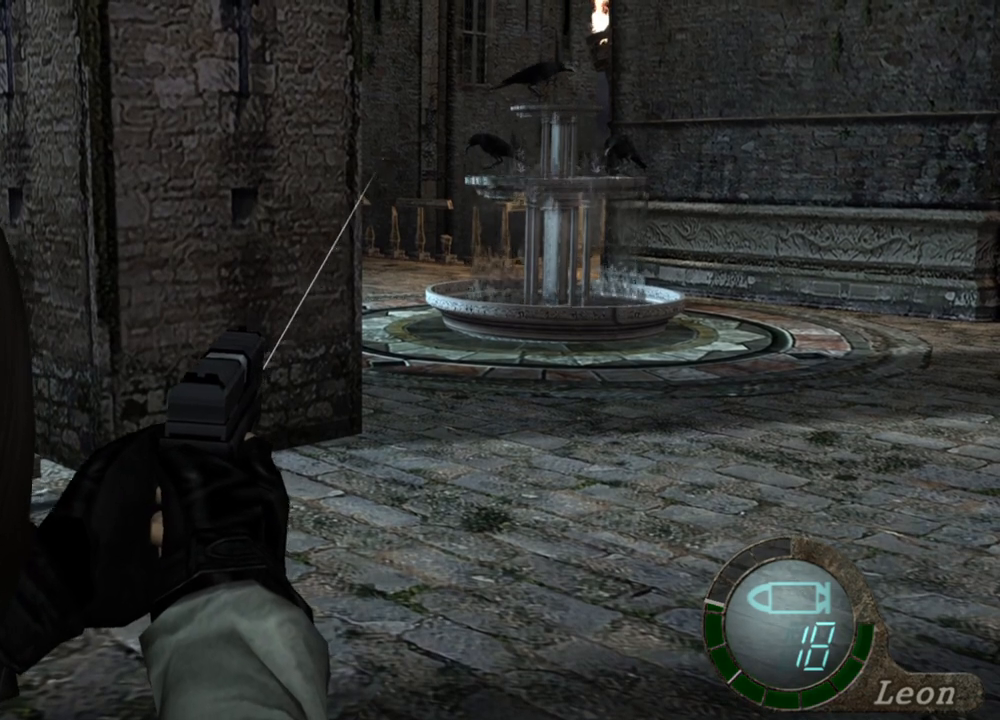
{"keys": [], "mouse": ["right"], "events": []}
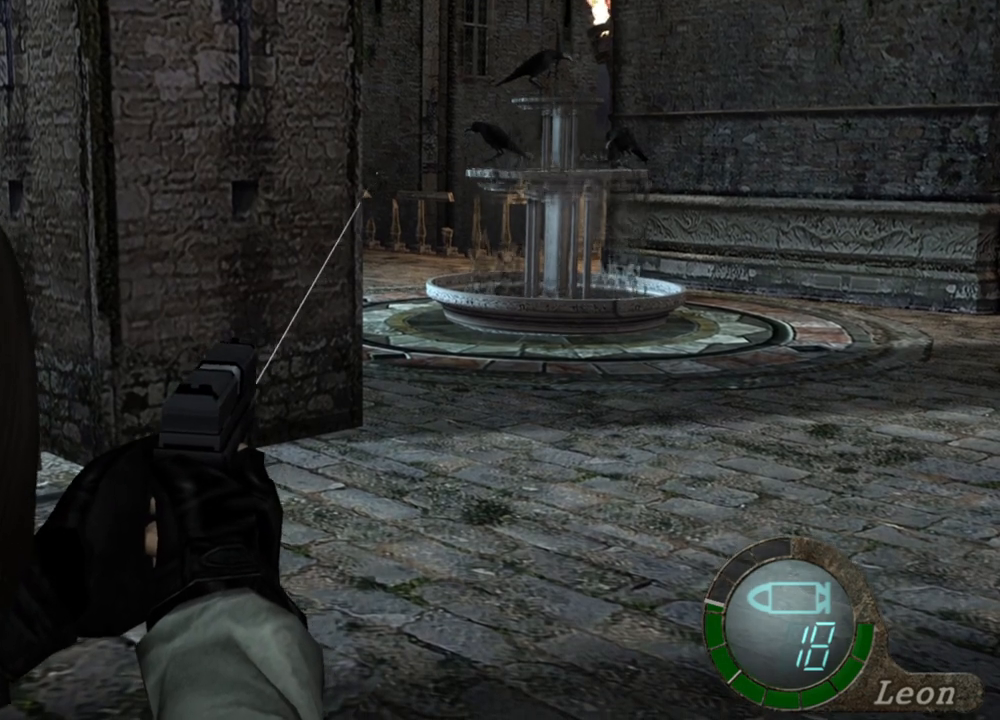
{"keys": [], "mouse": ["right"], "events": []}
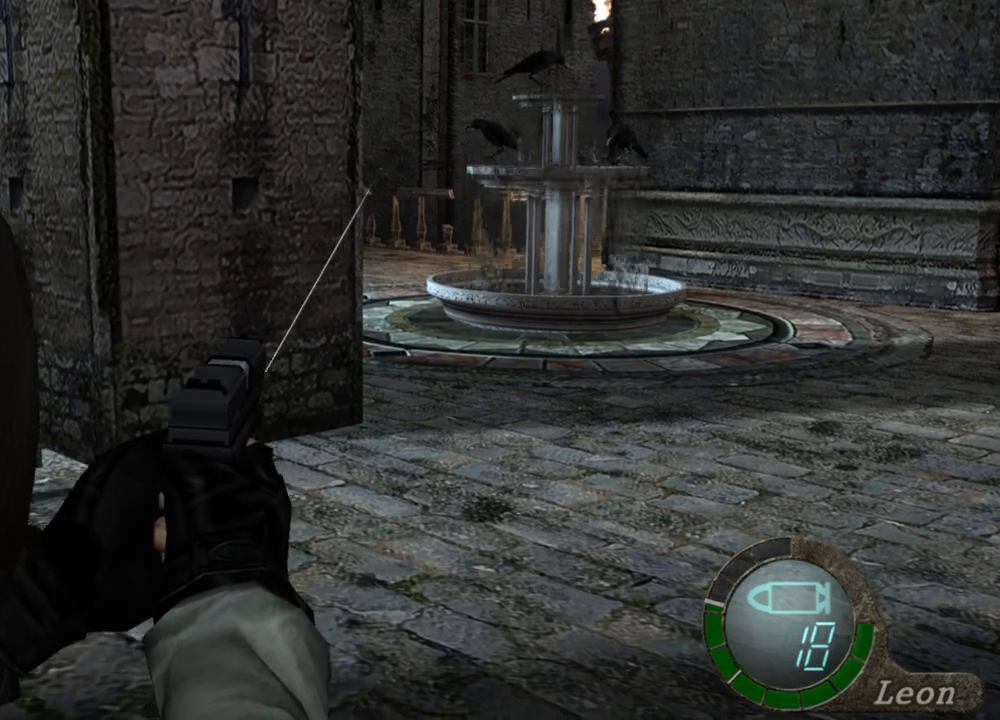
{"keys": [], "mouse": ["right"], "events": []}
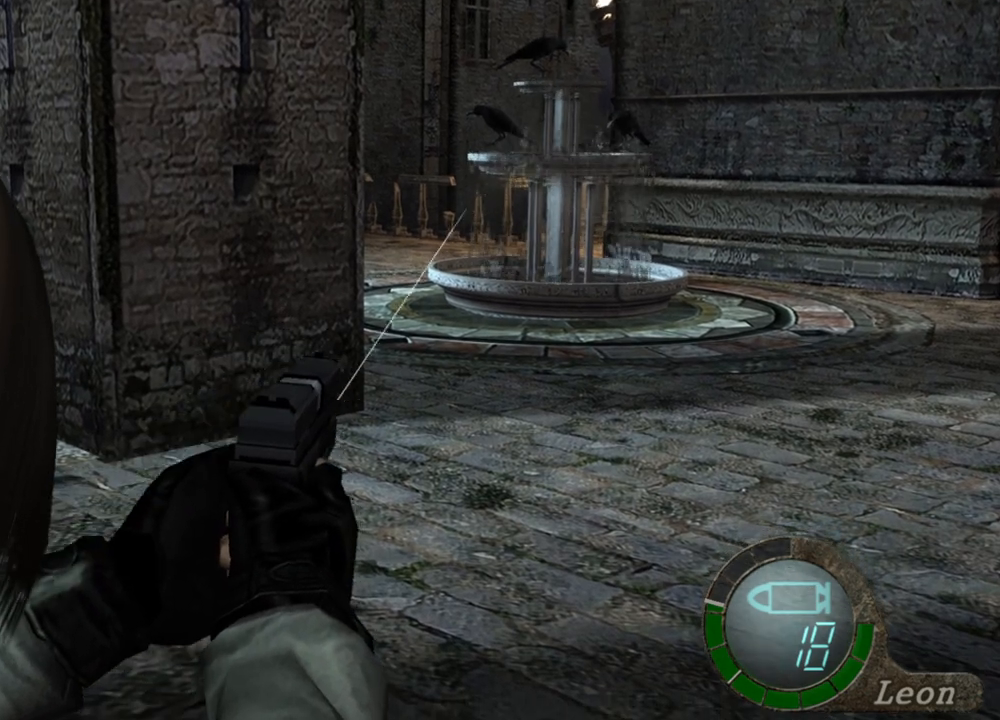
{"keys": [], "mouse": ["right"], "events": []}
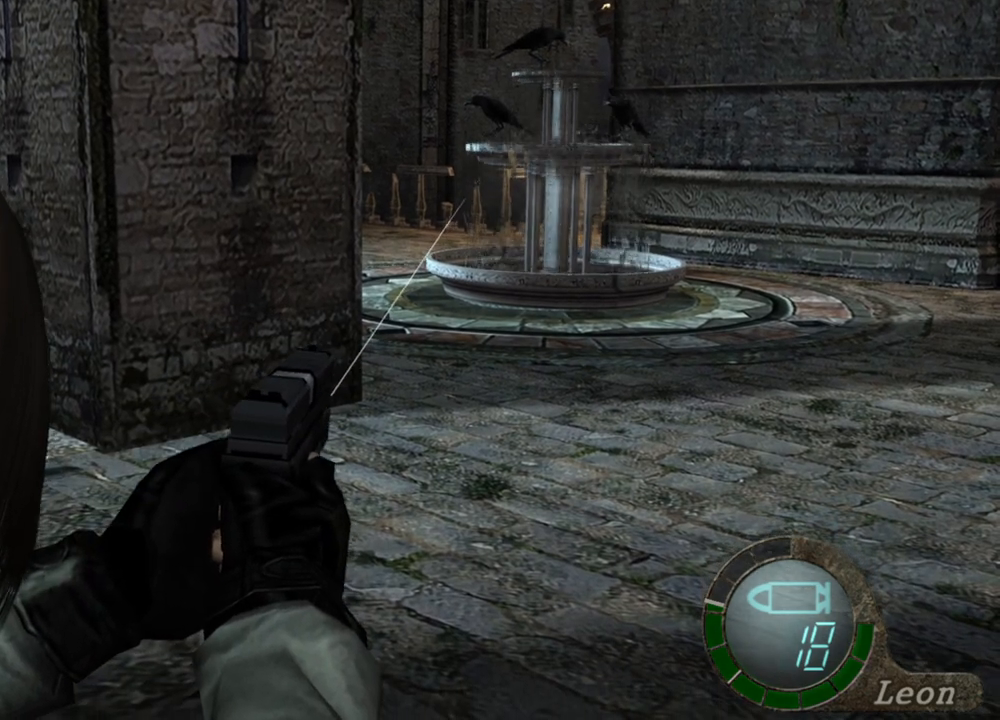
{"keys": [], "mouse": ["right"], "events": []}
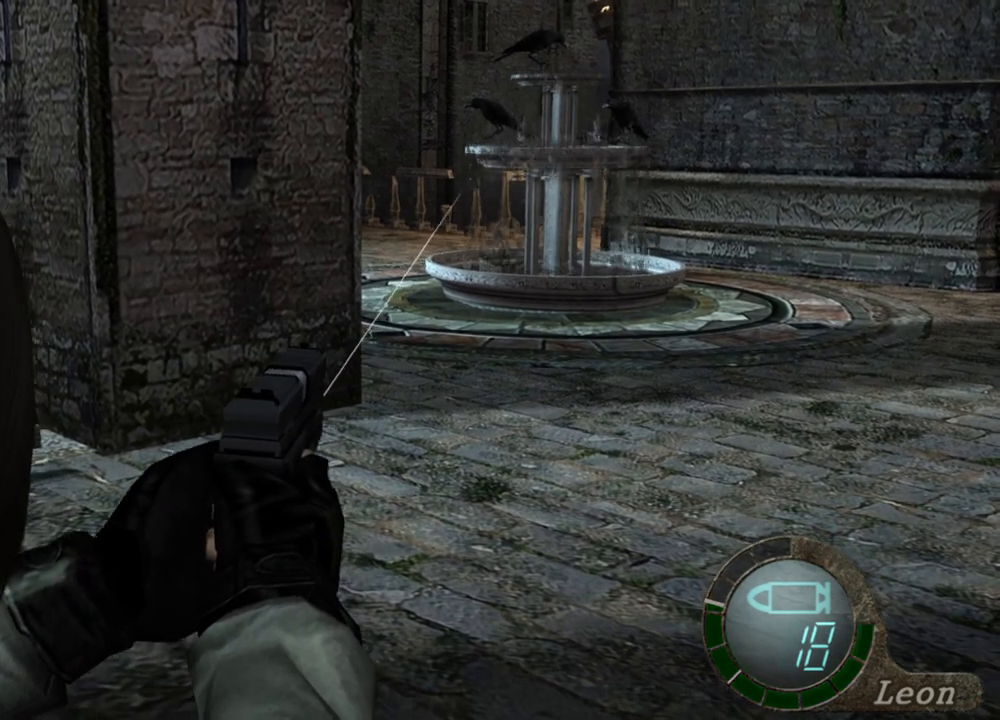
{"keys": [], "mouse": ["right"], "events": []}
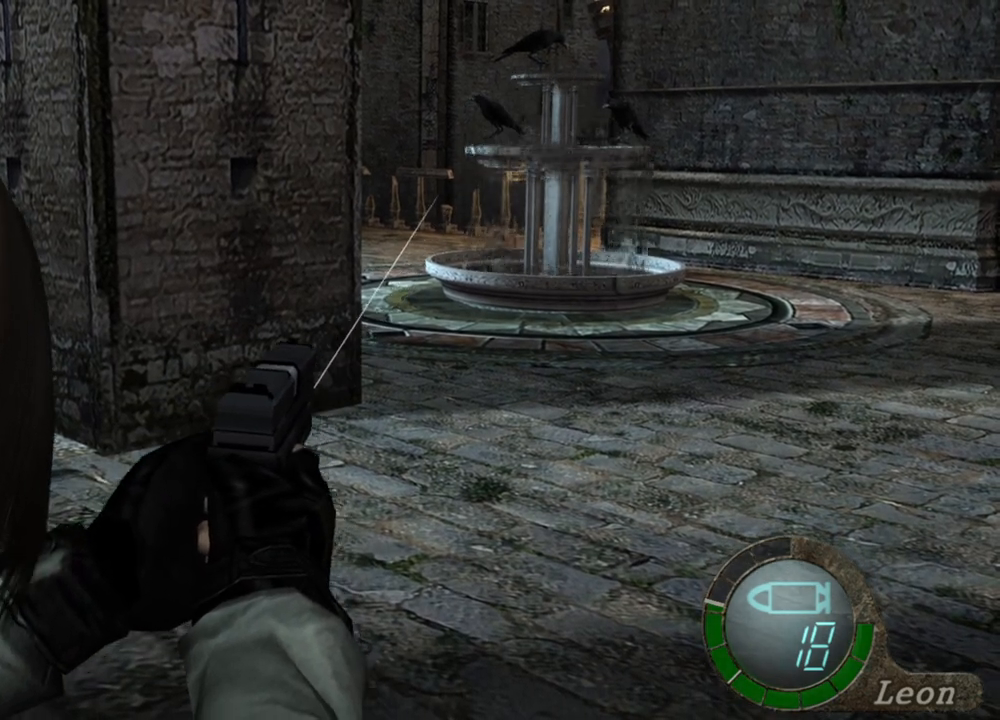
{"keys": [], "mouse": ["right"], "events": []}
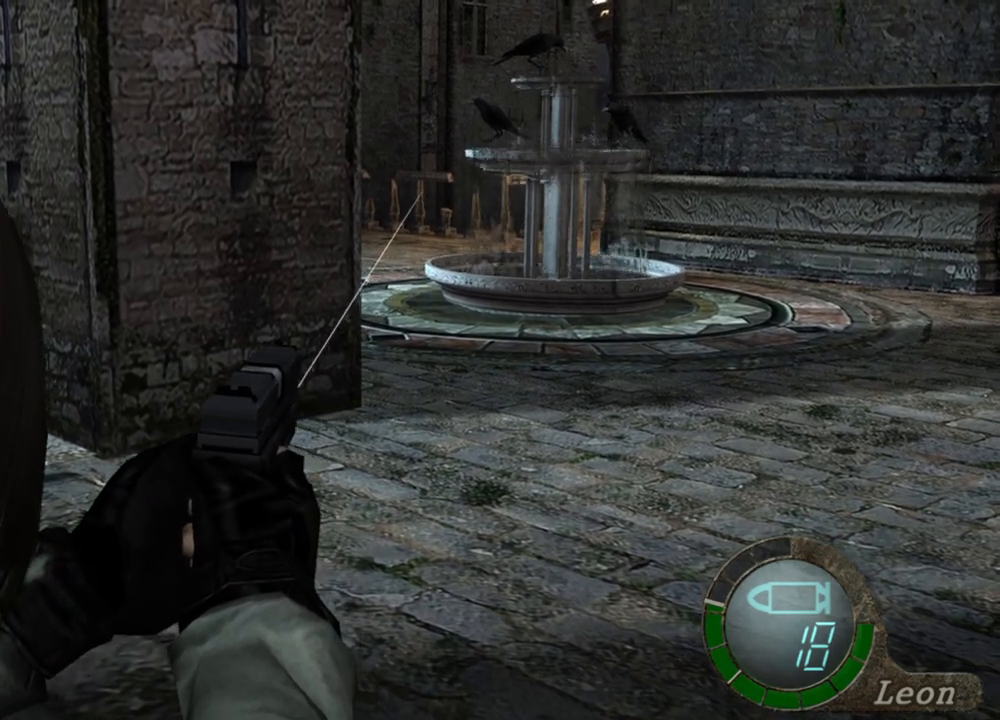
{"keys": [], "mouse": ["right"], "events": []}
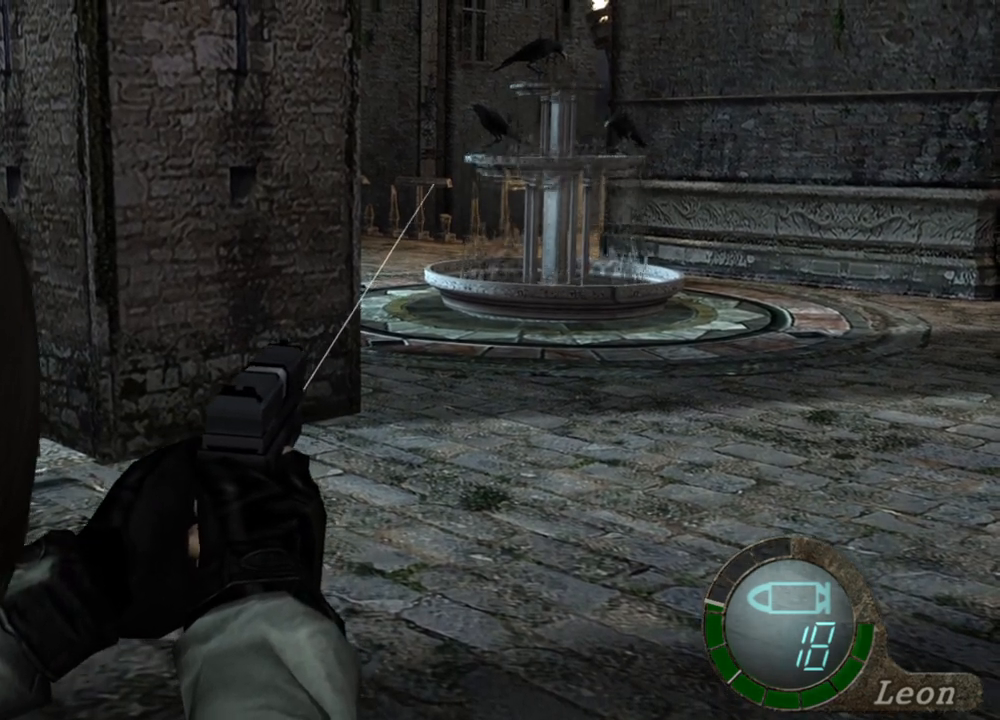
{"keys": [], "mouse": ["right"], "events": []}
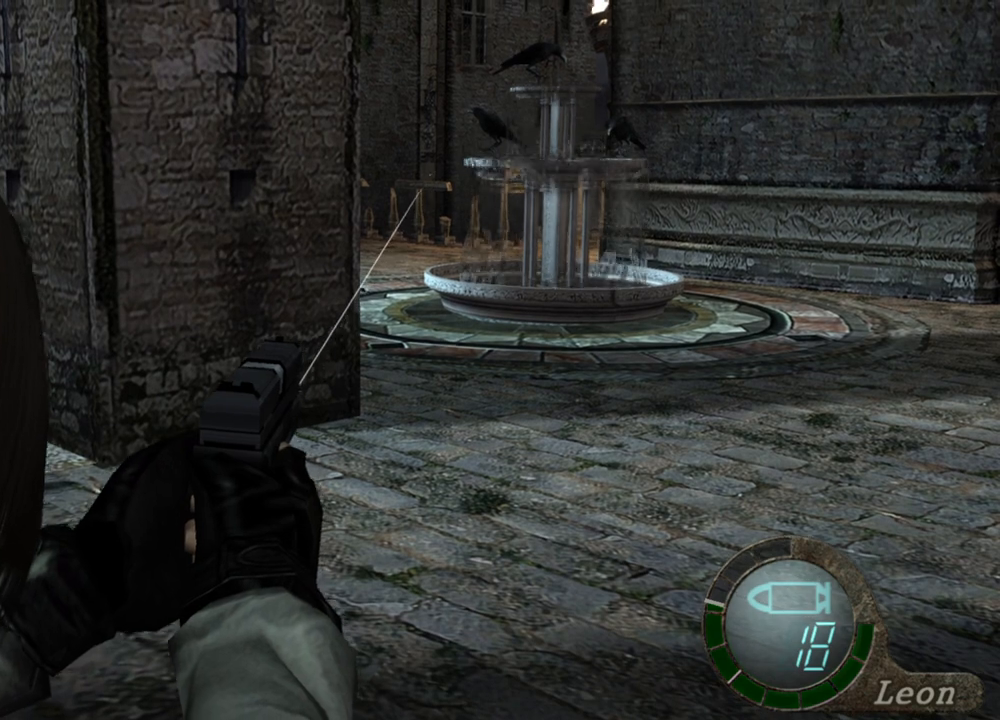
{"keys": [], "mouse": ["right"], "events": []}
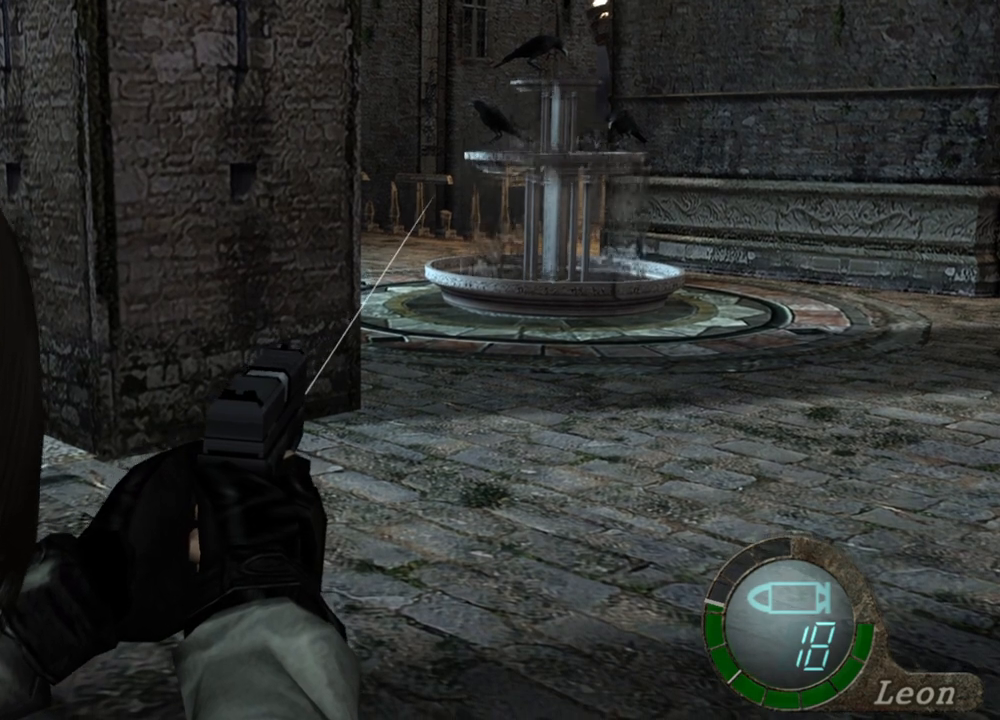
{"keys": [], "mouse": ["right"], "events": []}
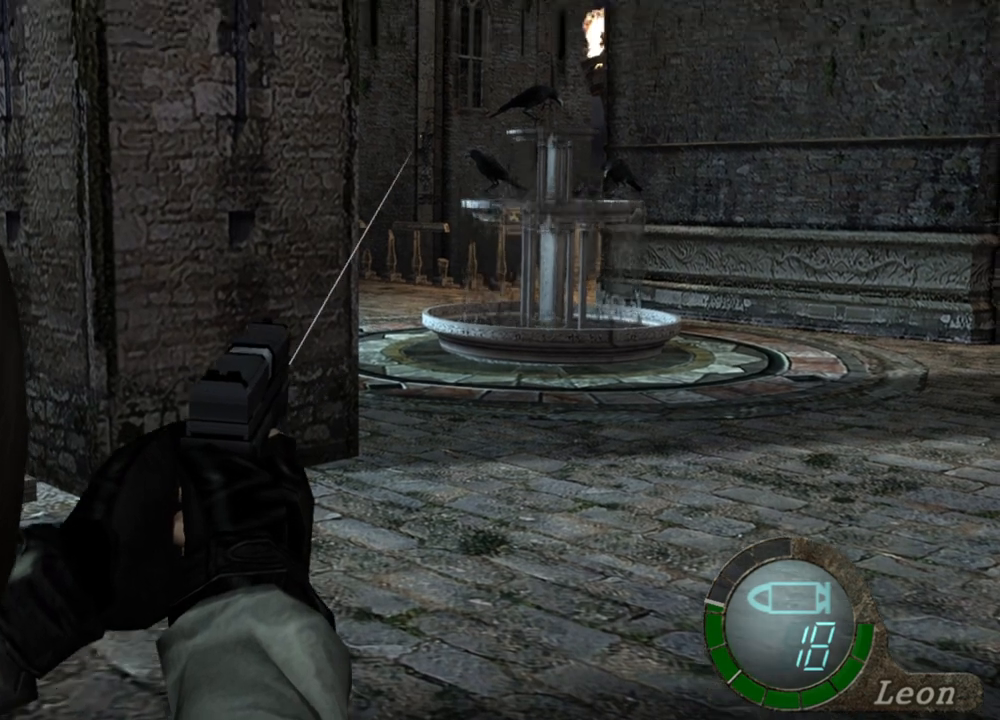
{"keys": [], "mouse": ["right"], "events": []}
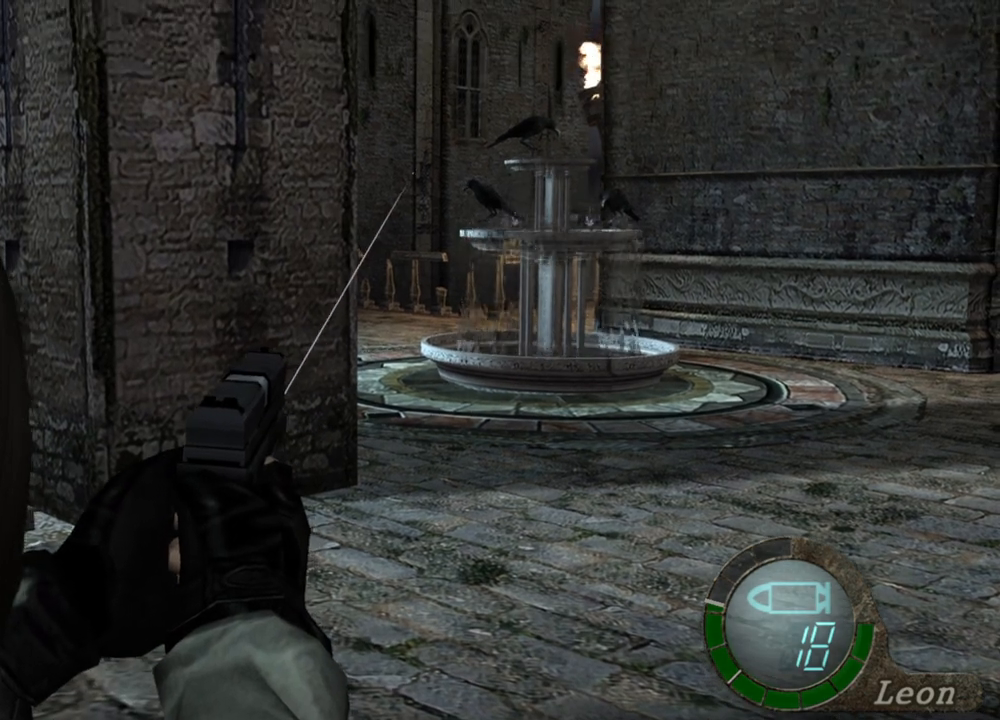
{"keys": [], "mouse": ["right"], "events": []}
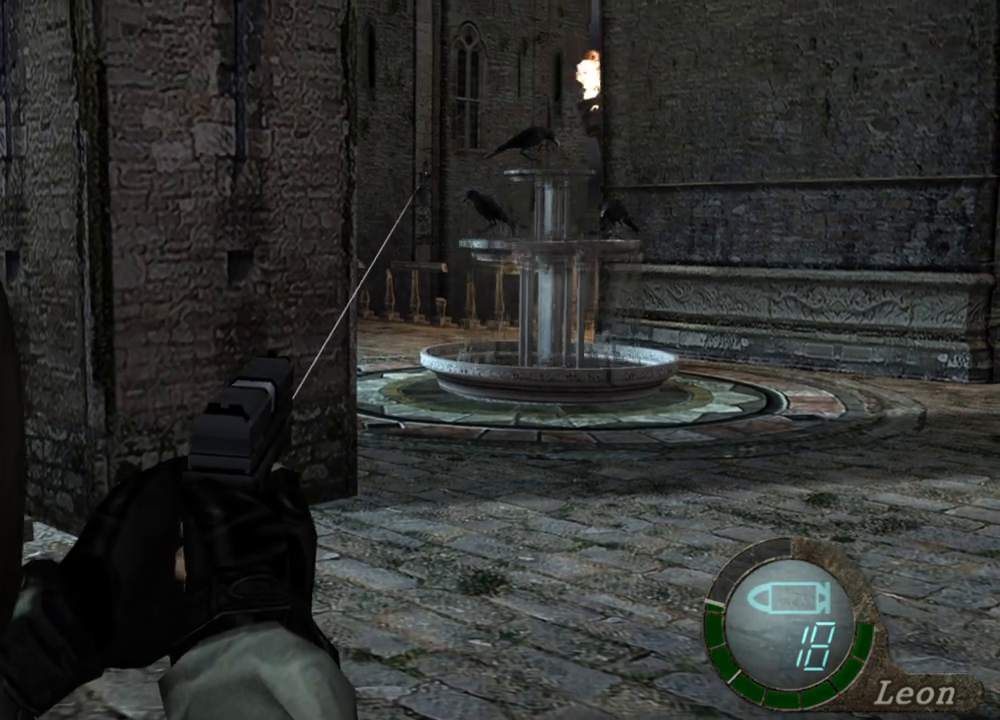
{"keys": [], "mouse": ["right"], "events": []}
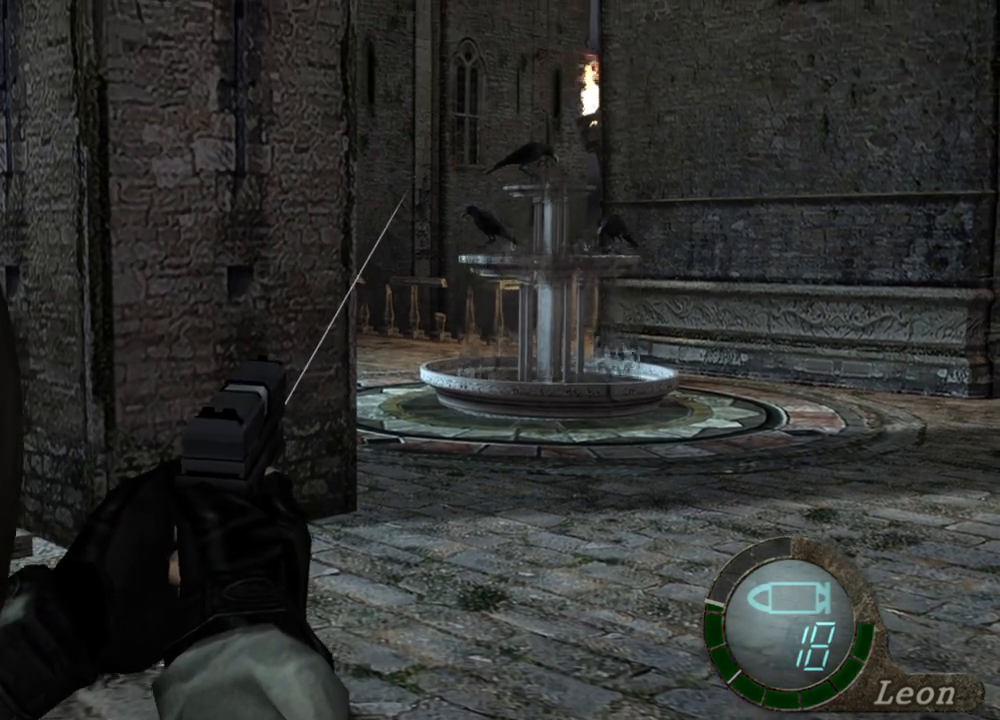
{"keys": [], "mouse": ["right"], "events": []}
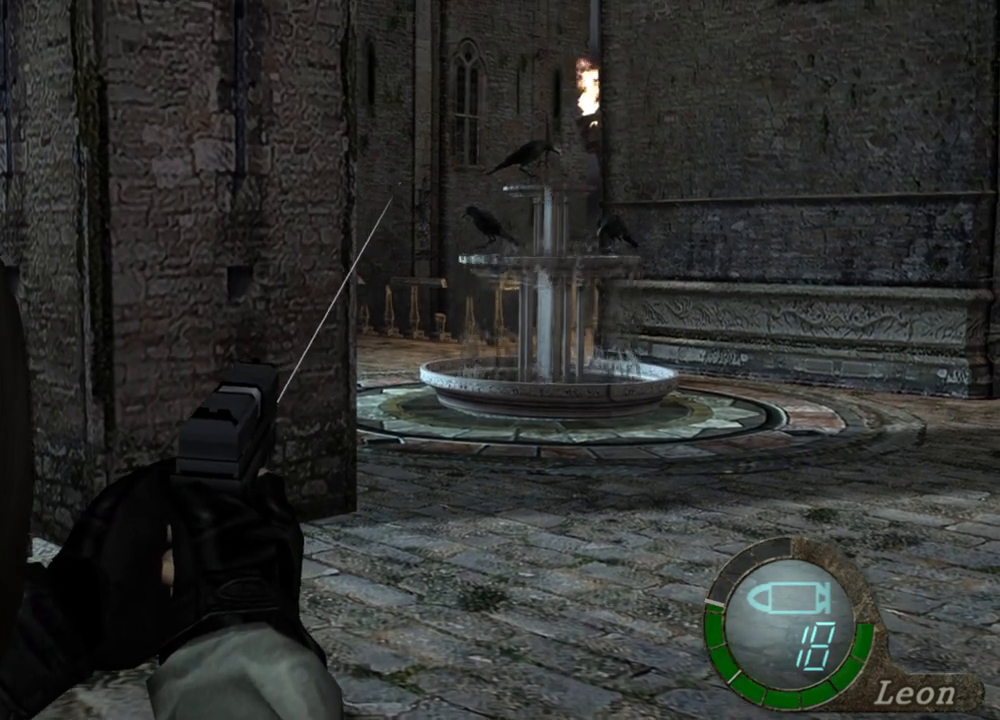
{"keys": [], "mouse": ["right"], "events": []}
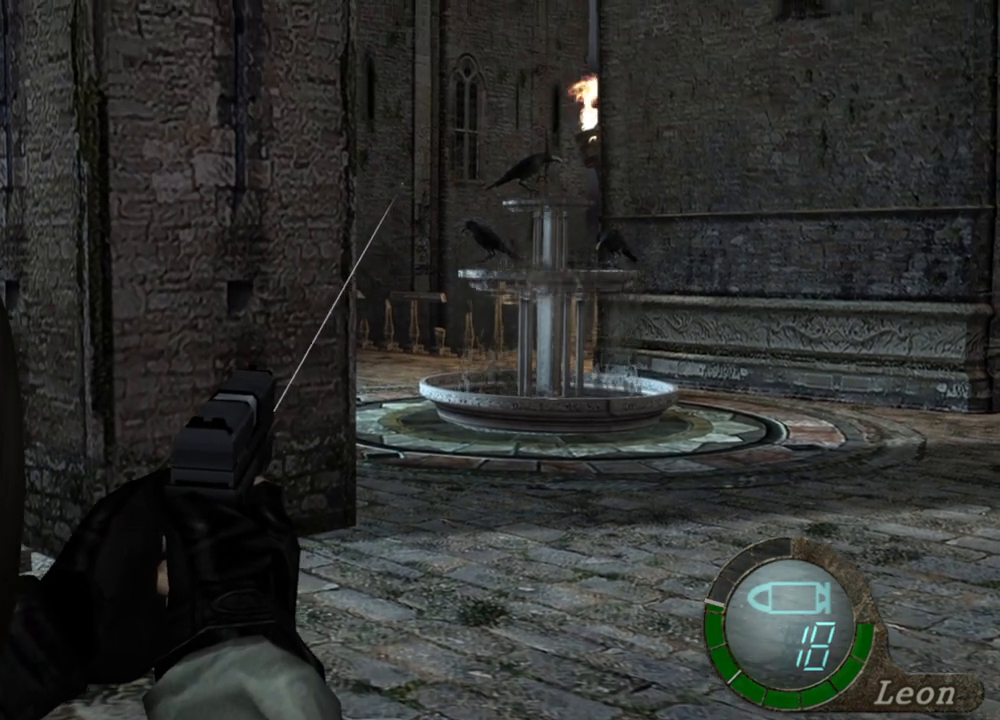
{"keys": [], "mouse": ["right"], "events": []}
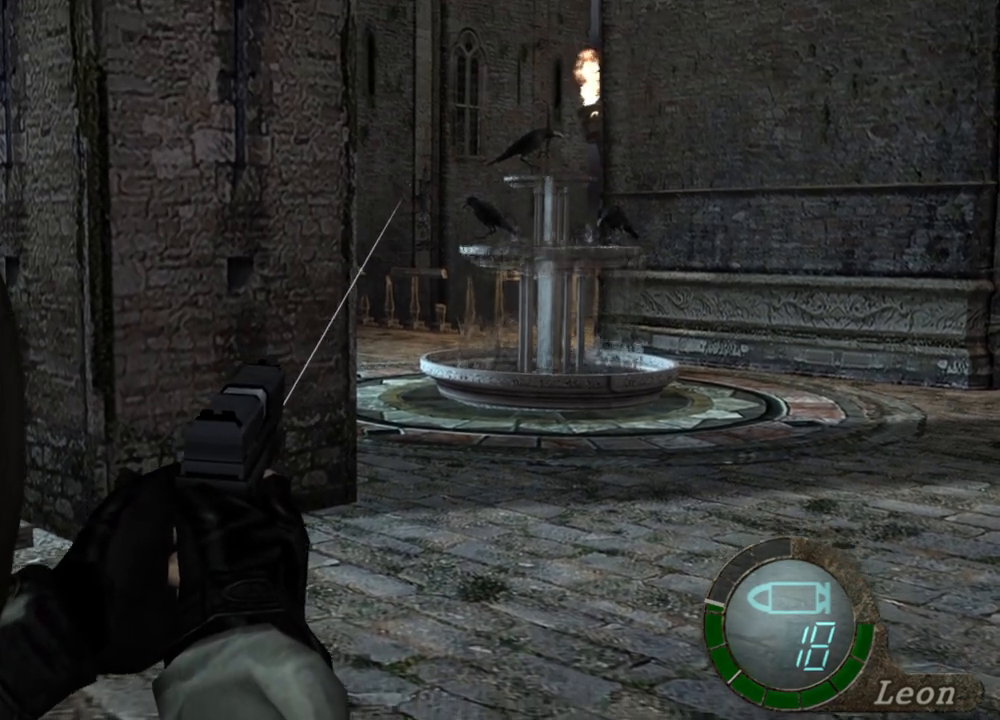
{"keys": [], "mouse": ["right"], "events": []}
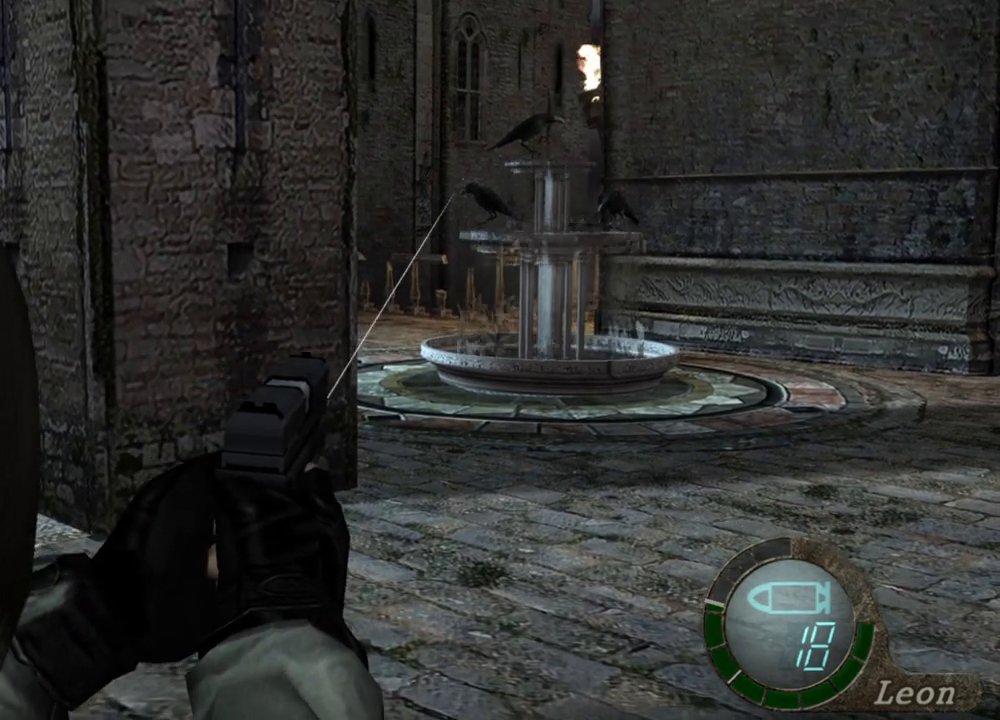
{"keys": [], "mouse": ["right"], "events": []}
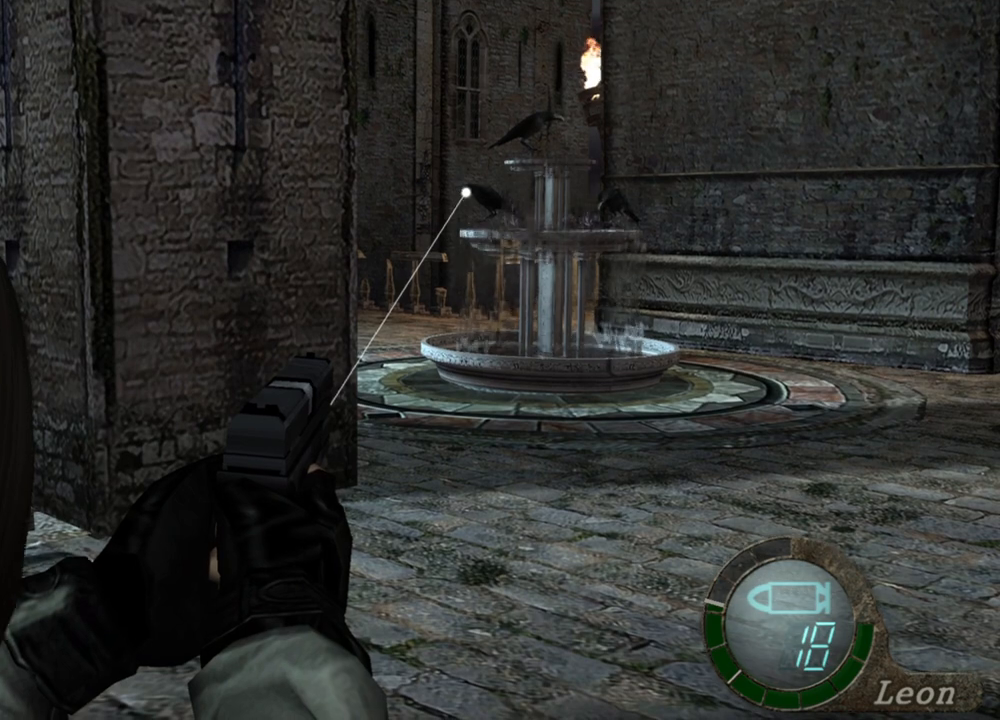
{"keys": [], "mouse": ["right"], "events": []}
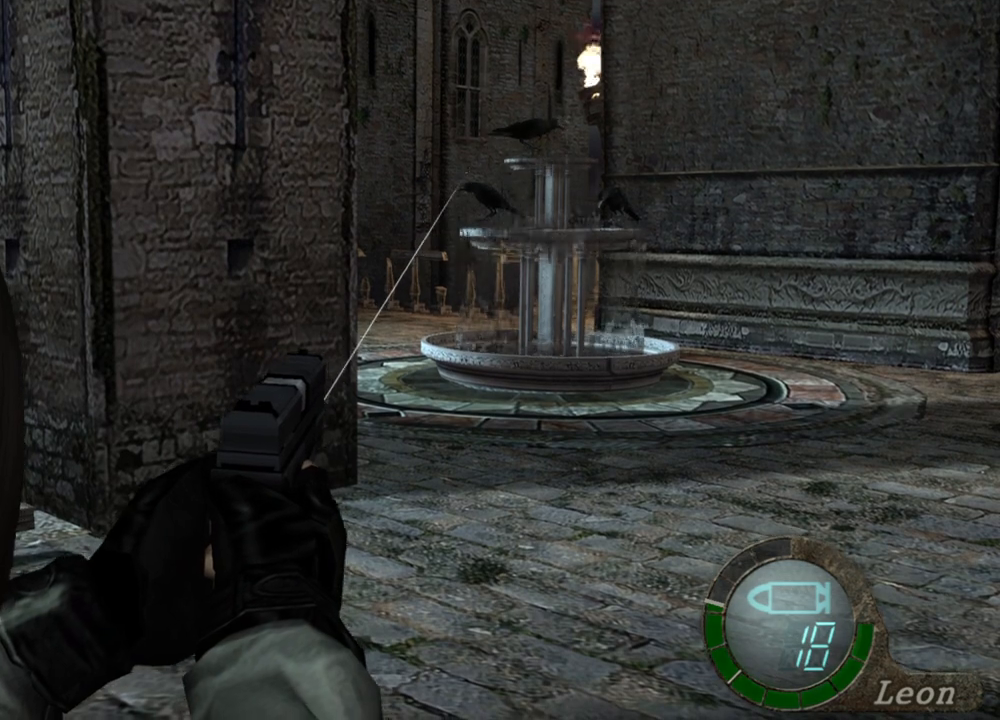
{"keys": [], "mouse": ["right"], "events": []}
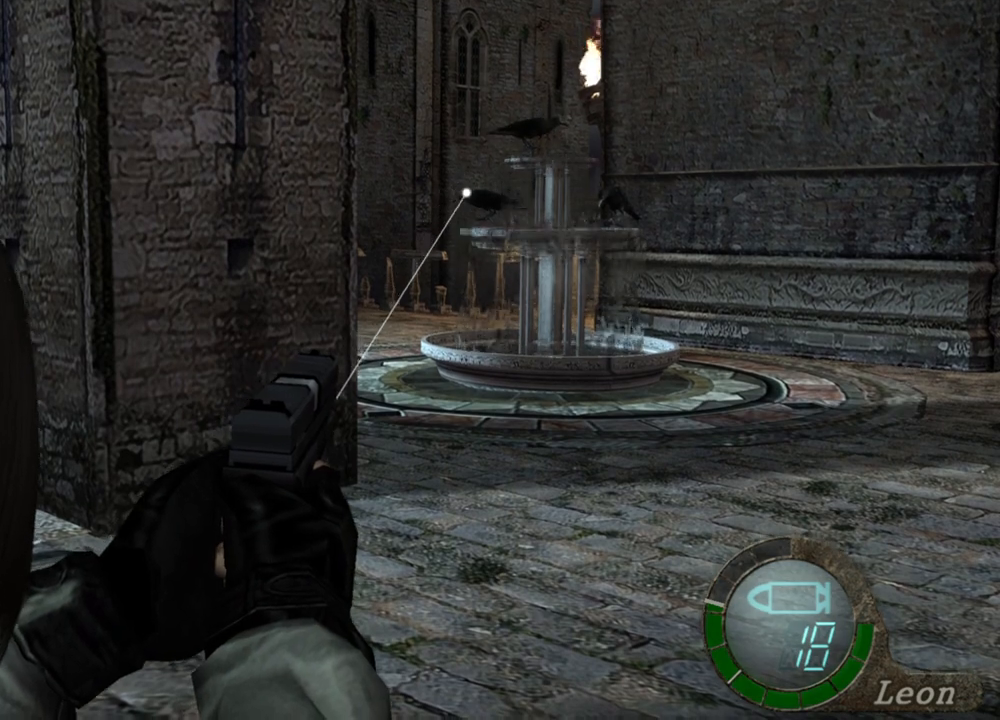
{"keys": [], "mouse": ["right"], "events": []}
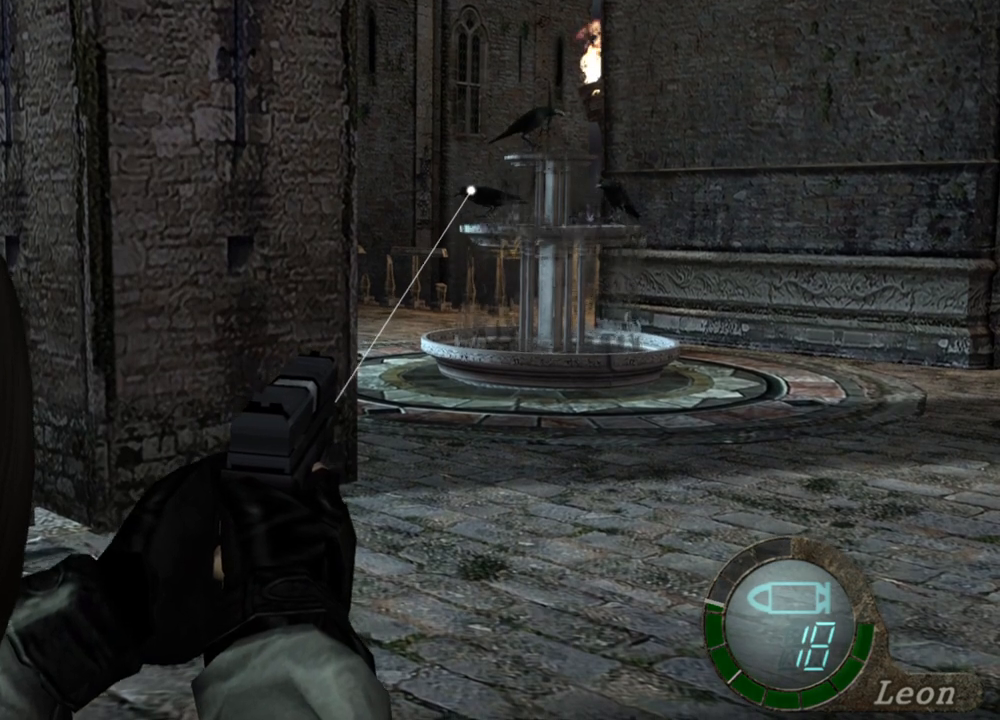
{"keys": [], "mouse": ["right"], "events": []}
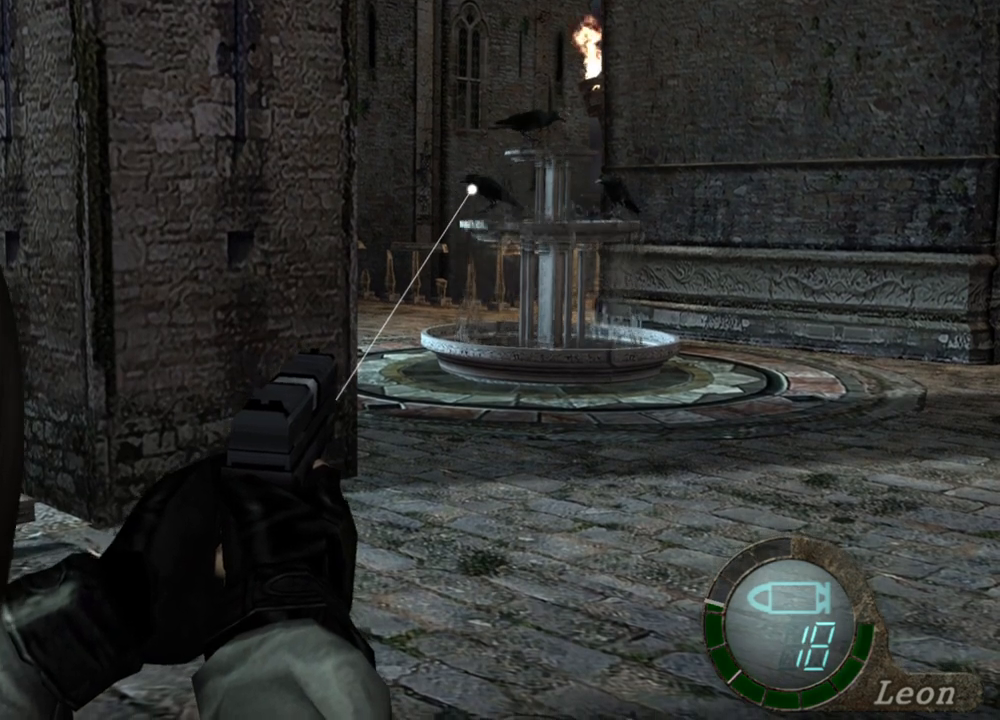
{"keys": [], "mouse": ["right"], "events": []}
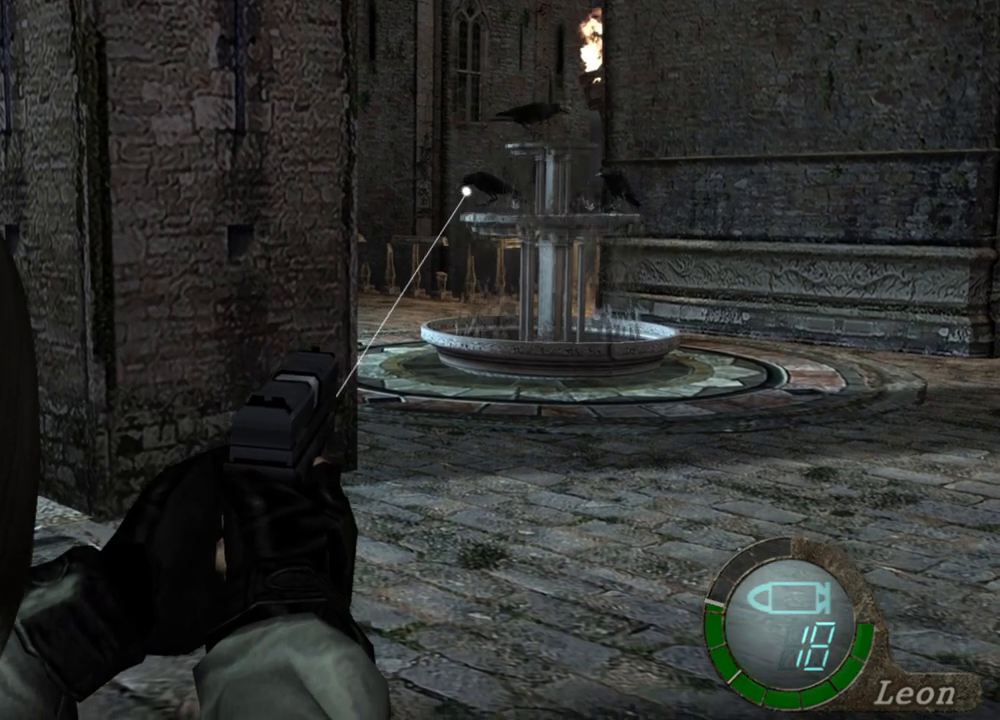
{"keys": [], "mouse": ["right"], "events": []}
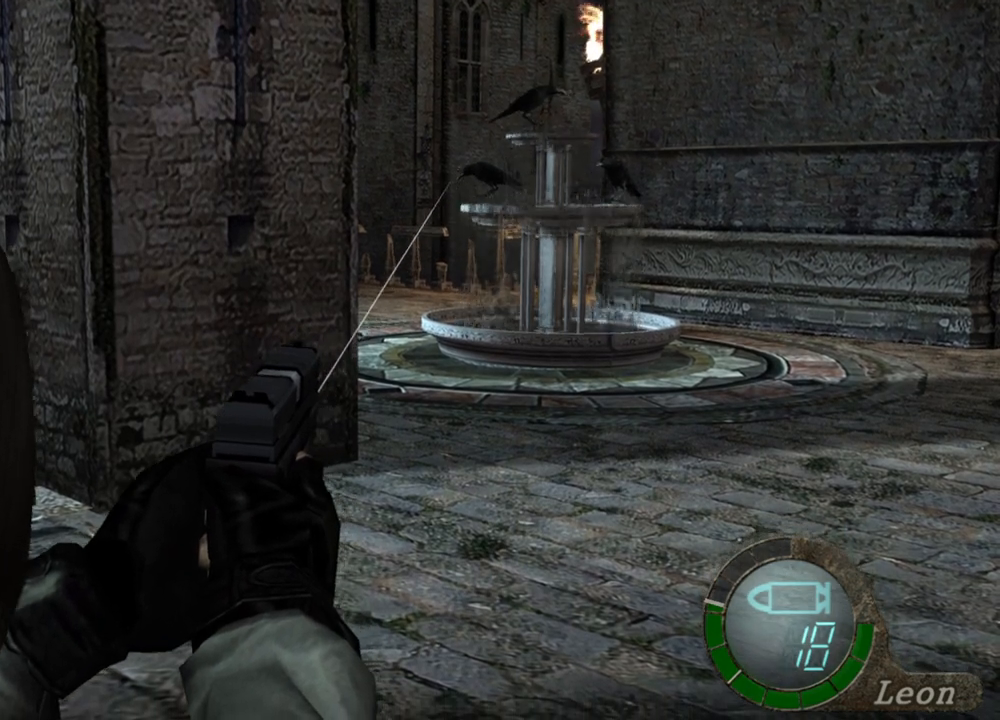
{"keys": [], "mouse": ["right"], "events": []}
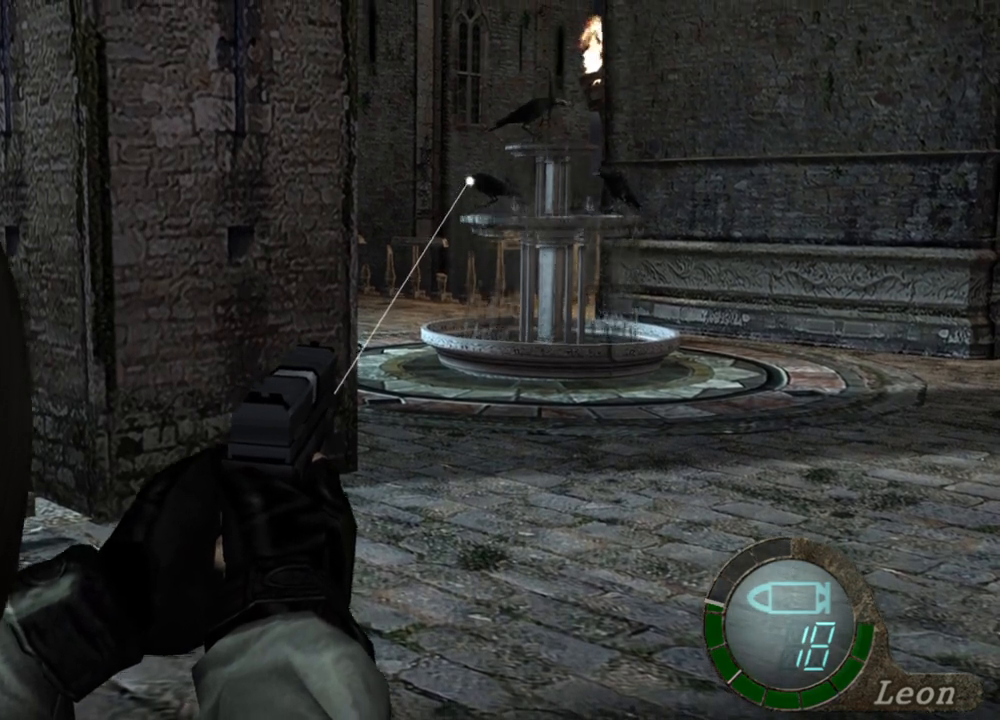
{"keys": [], "mouse": ["right"], "events": [[333, "mouse_left", "down"], [400, "mouse_left", "up"]]}
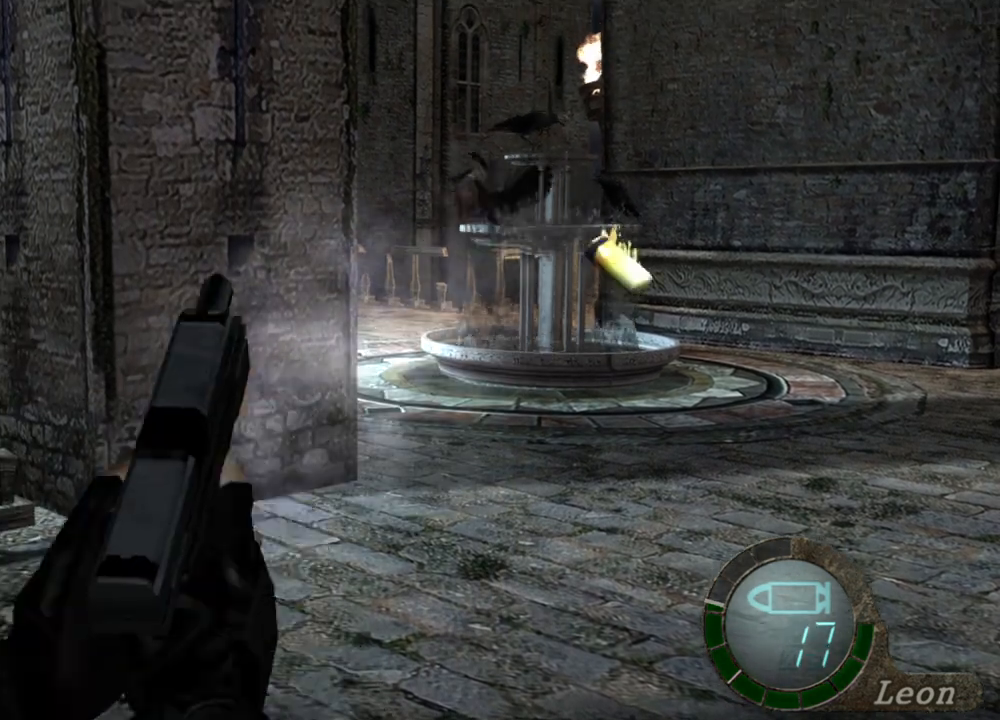
{"keys": [], "mouse": ["right"], "events": []}
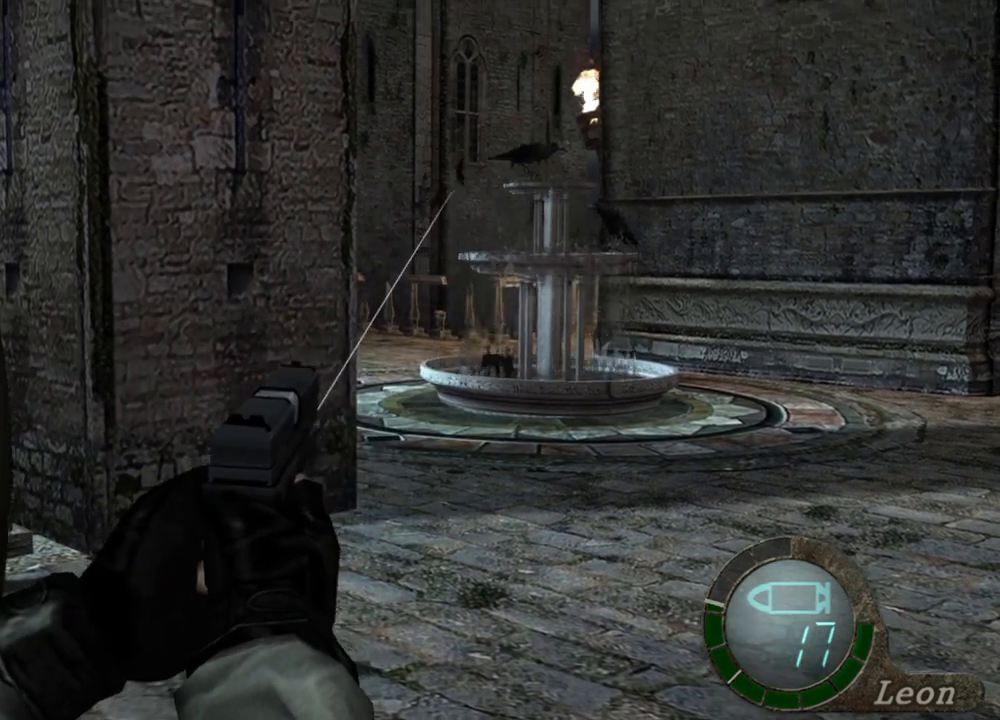
{"keys": [], "mouse": ["right"], "events": []}